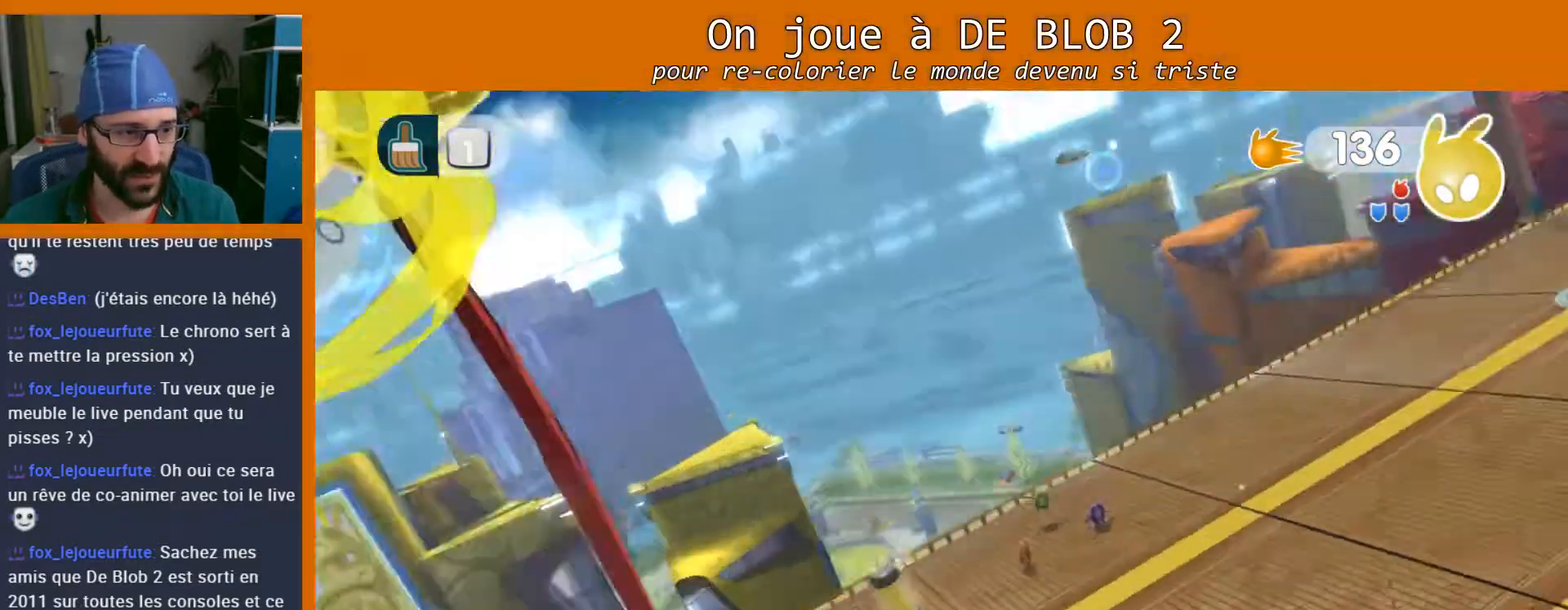
Gameplay with a controller (Xbox layout); each line is a JSON object with the inputs held at the frame after it. "events" lists button and stick changes between this image and that frame as [ms after this image, input, new state], when the widget could be followed in between. Not read: L3 R3.
{"buttons": [], "left_stick": "center", "right_stick": "center", "events": [[33, "A", "up"], [467, "L2", "up"]]}
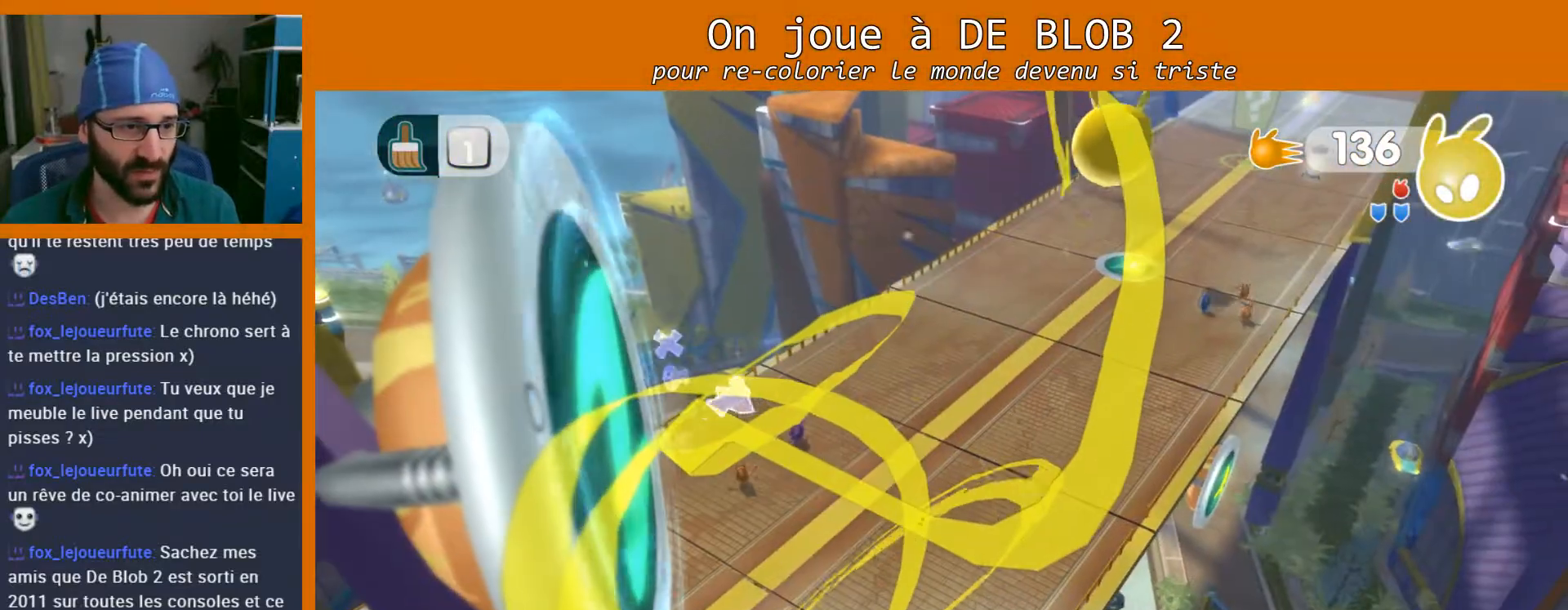
{"buttons": [], "left_stick": "left", "right_stick": "center", "events": [[467, "left_stick", "left"]]}
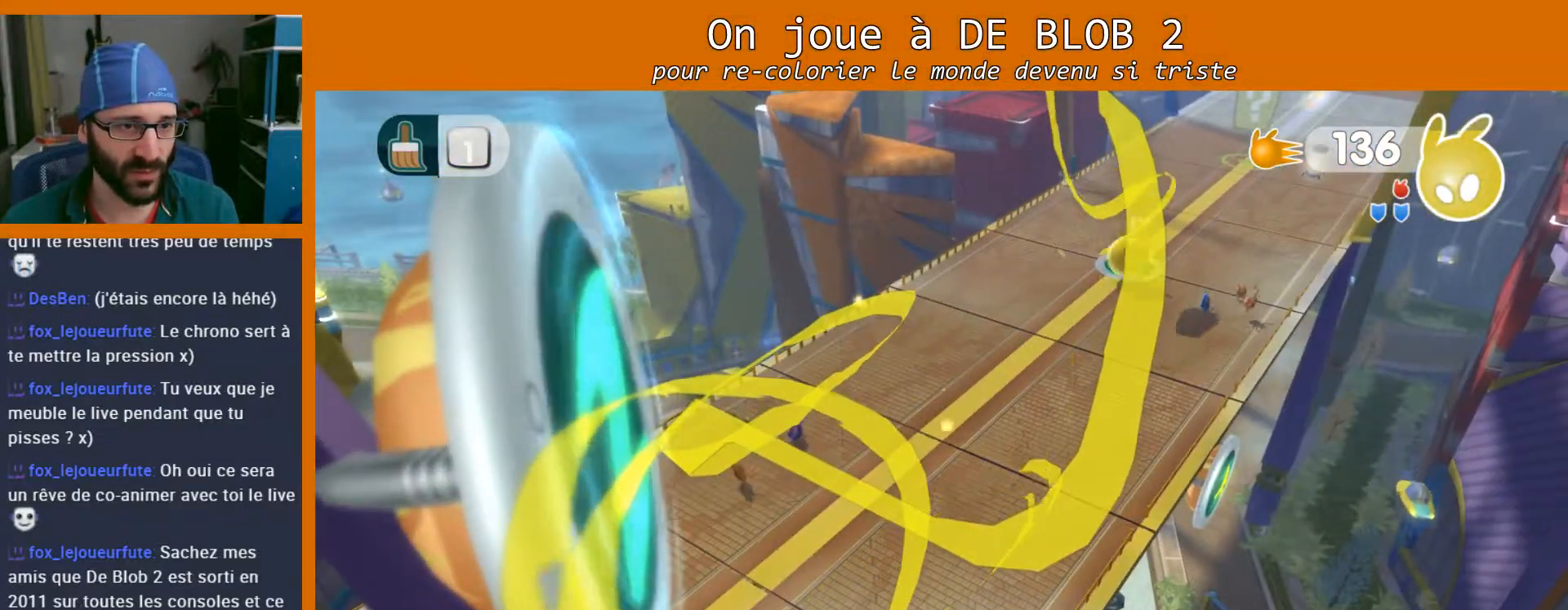
{"buttons": [], "left_stick": "up-right", "right_stick": "center", "events": [[67, "right_stick", "up-left"], [100, "left_stick", "down-left"], [267, "left_stick", "center"], [300, "right_stick", "center"], [400, "left_stick", "up-right"]]}
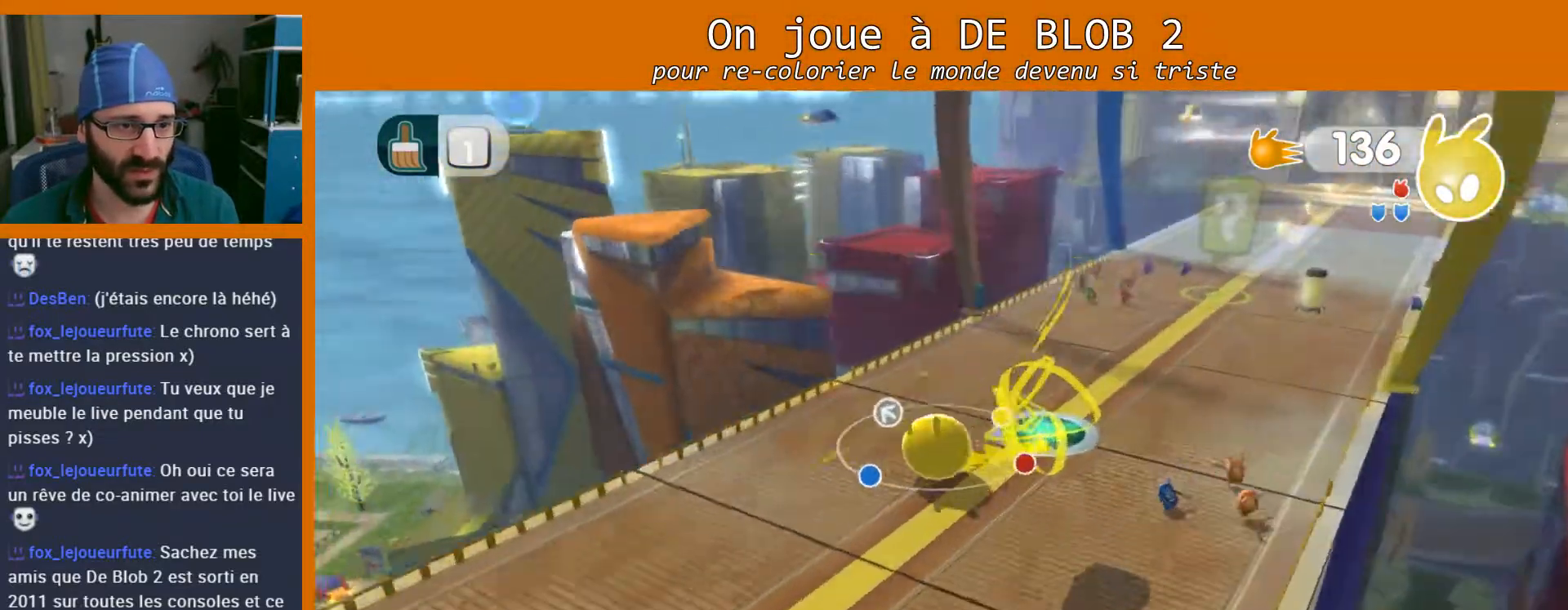
{"buttons": [], "left_stick": "up-right", "right_stick": "right", "events": [[167, "left_stick", "center"], [300, "right_stick", "right"], [333, "left_stick", "up-right"]]}
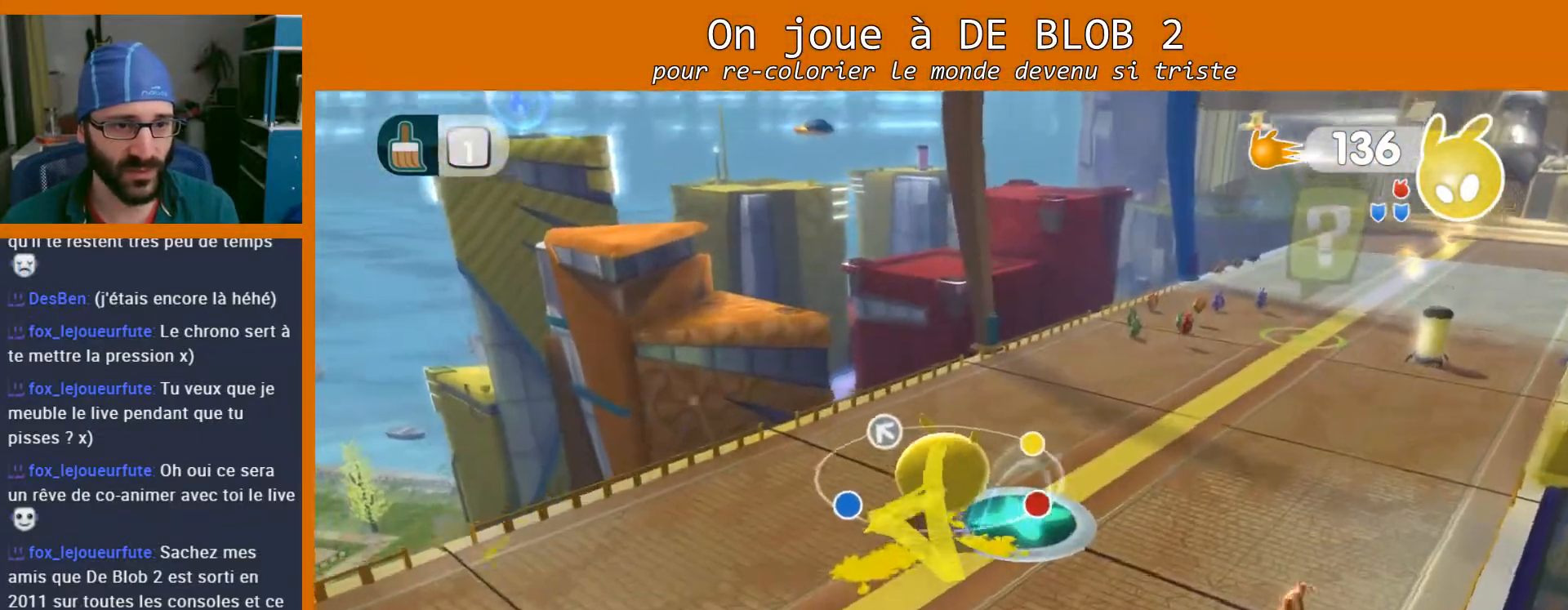
{"buttons": [], "left_stick": "up", "right_stick": "center", "events": [[400, "right_stick", "center"], [467, "left_stick", "up"]]}
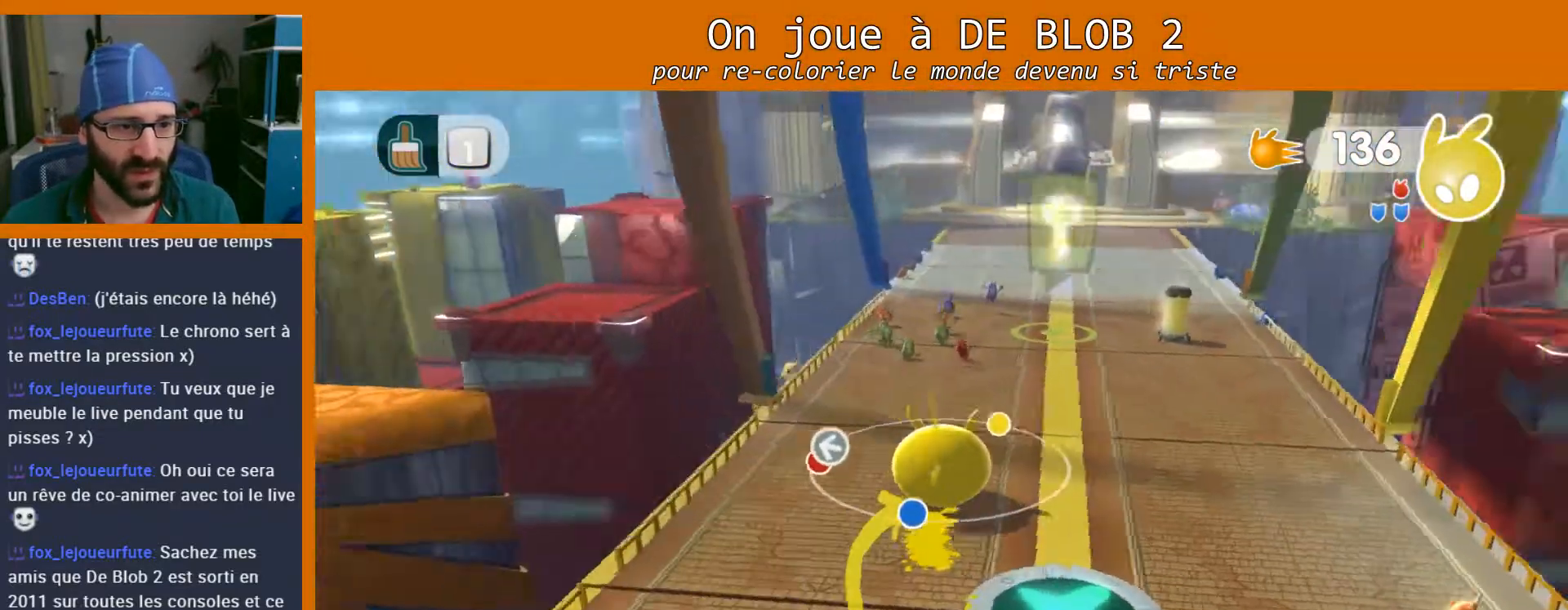
{"buttons": [], "left_stick": "up", "right_stick": "center", "events": []}
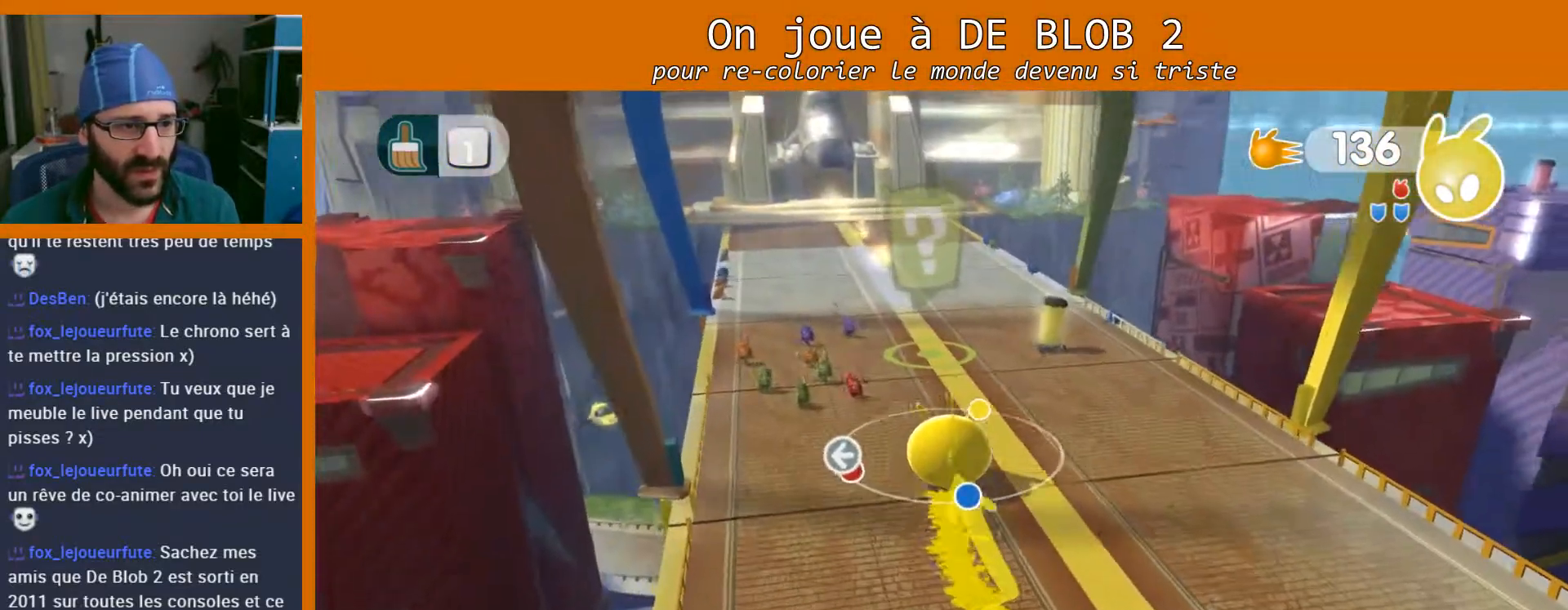
{"buttons": [], "left_stick": "up", "right_stick": "center", "events": []}
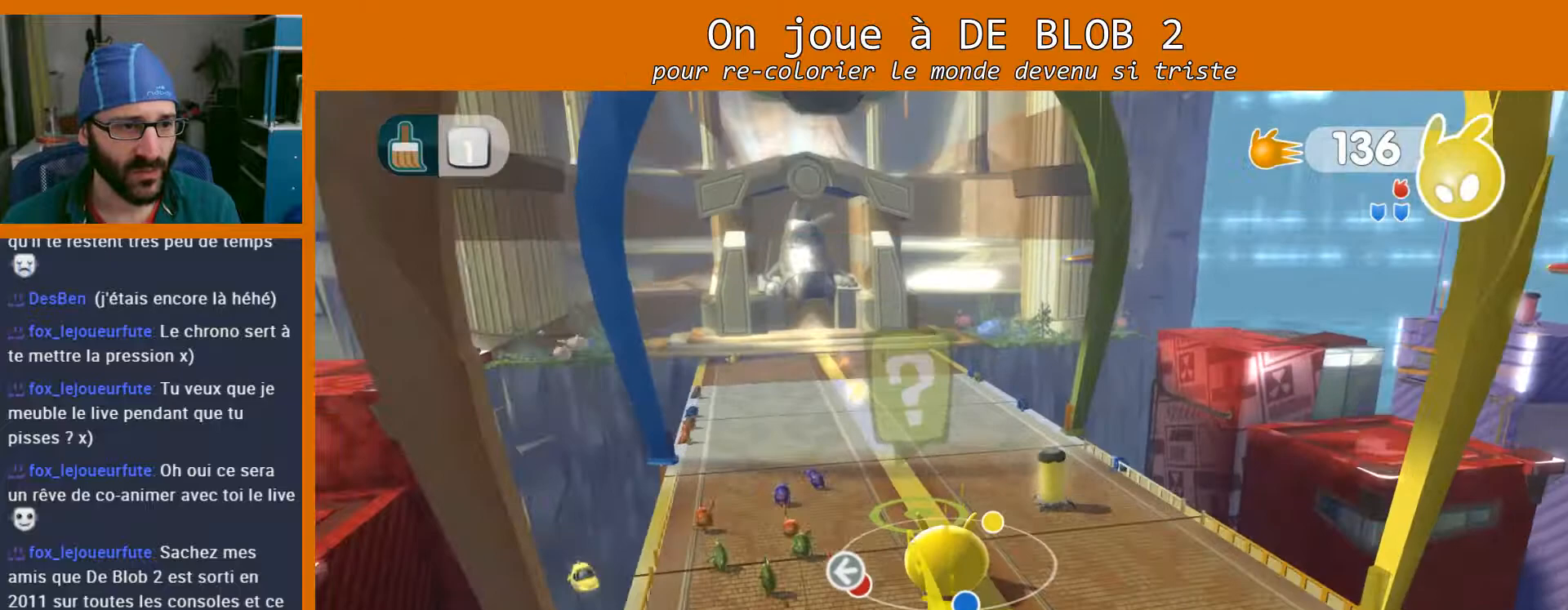
{"buttons": [], "left_stick": "up", "right_stick": "center", "events": []}
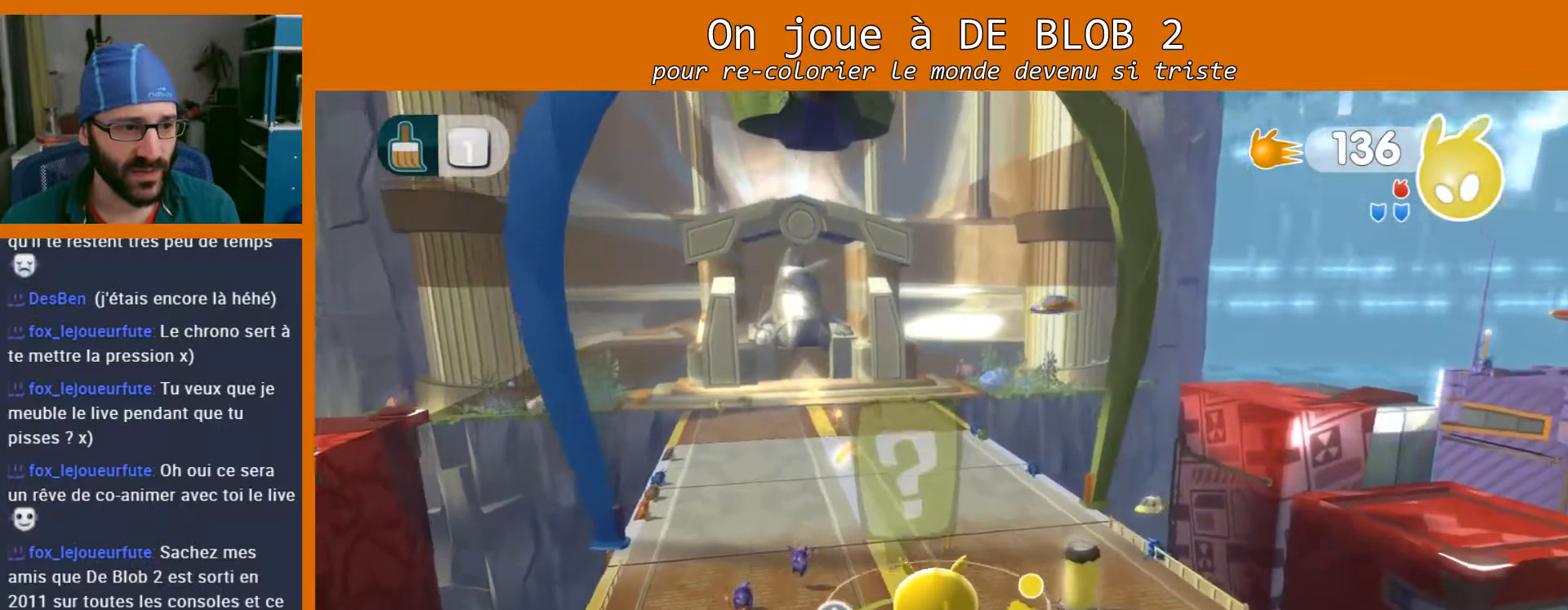
{"buttons": [], "left_stick": "up", "right_stick": "center", "events": []}
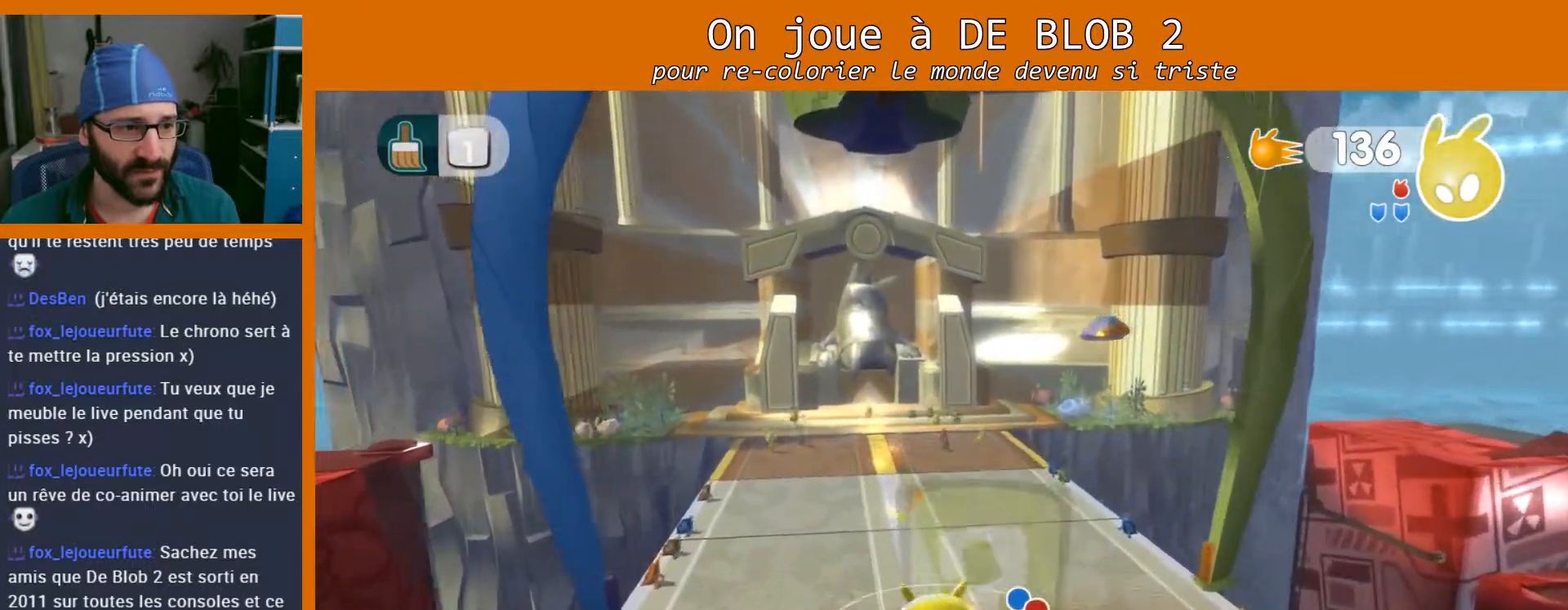
{"buttons": [], "left_stick": "up", "right_stick": "center", "events": []}
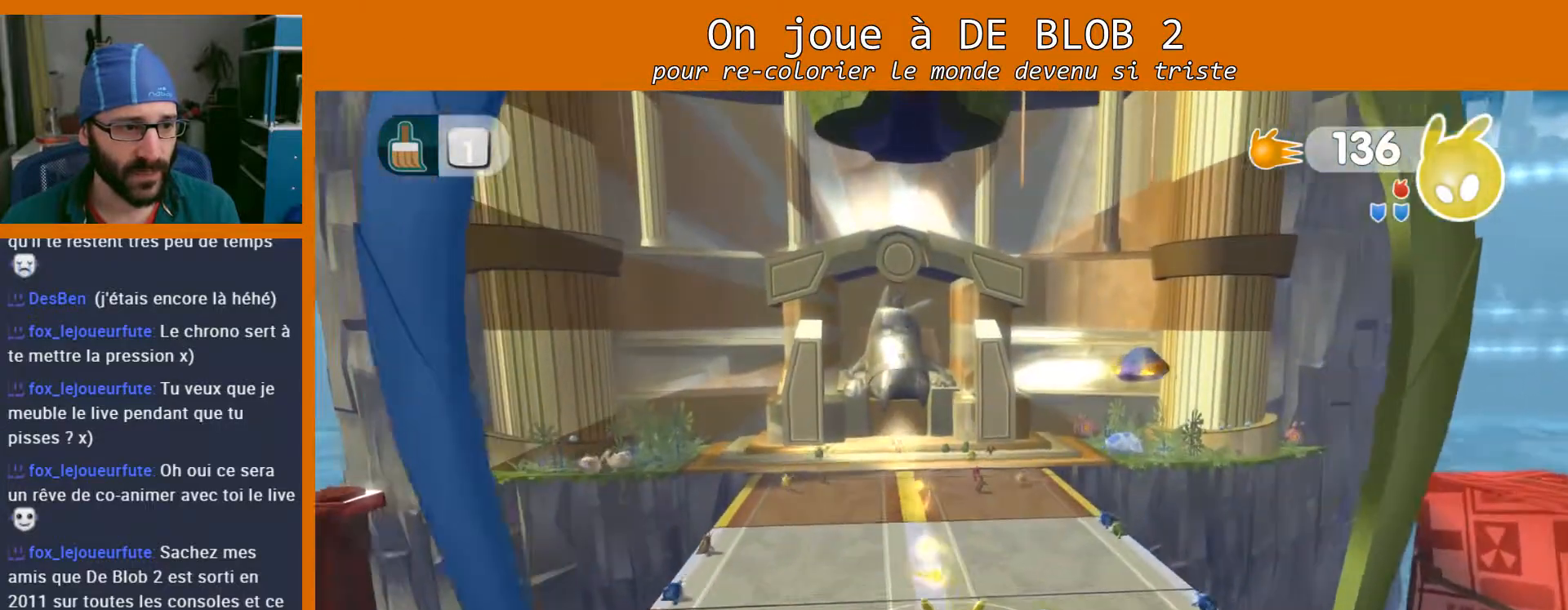
{"buttons": [], "left_stick": "up", "right_stick": "center", "events": []}
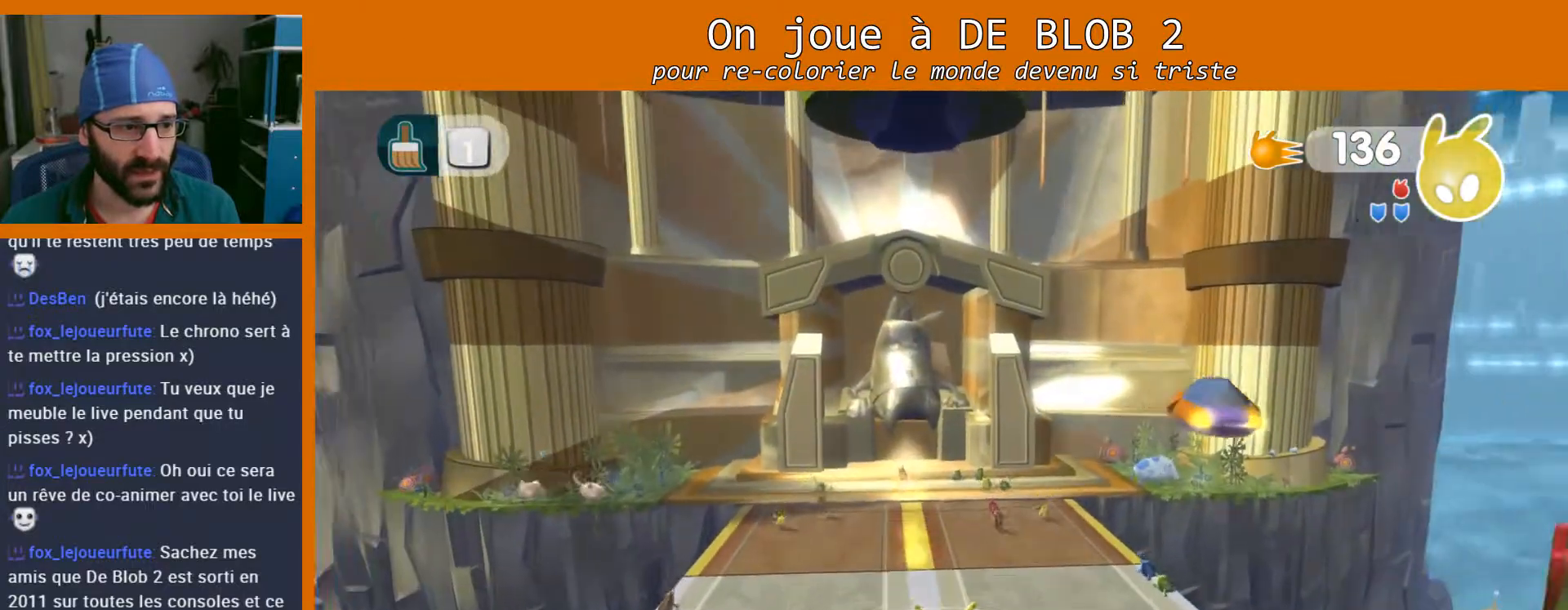
{"buttons": [], "left_stick": "up", "right_stick": "center", "events": []}
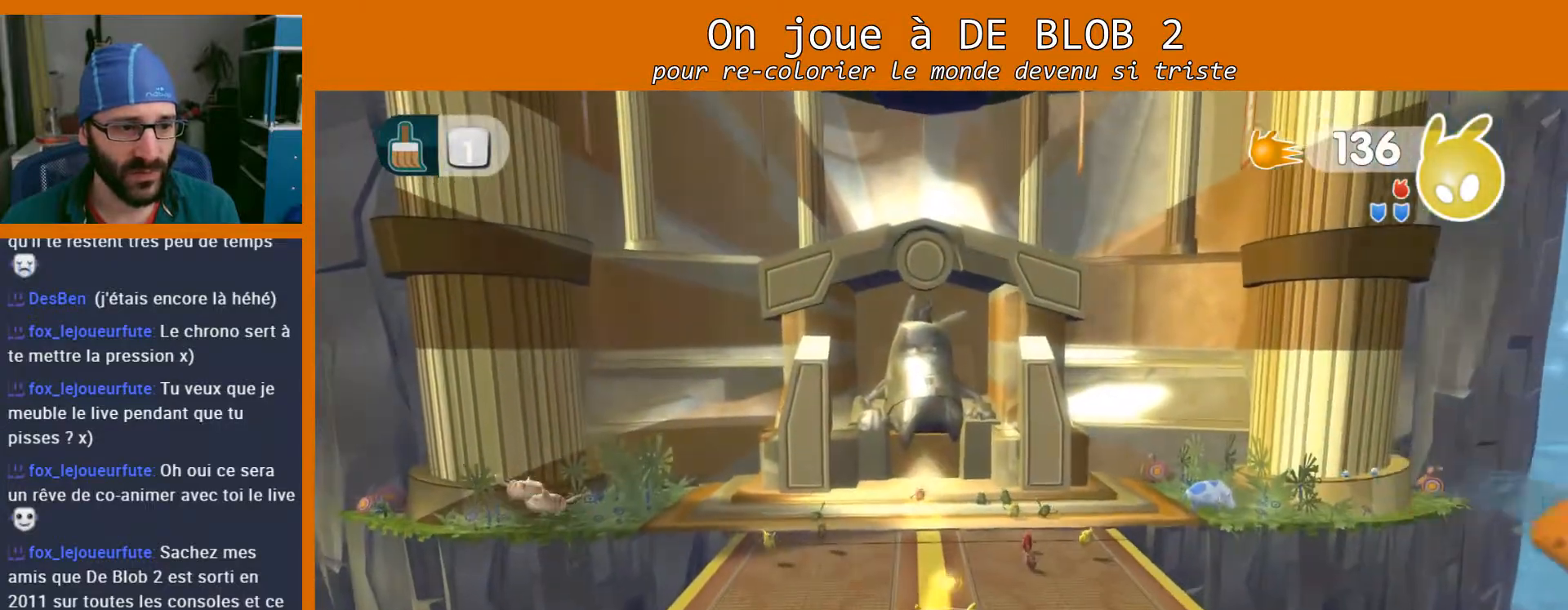
{"buttons": [], "left_stick": "down-right", "right_stick": "center", "events": [[500, "left_stick", "down-right"]]}
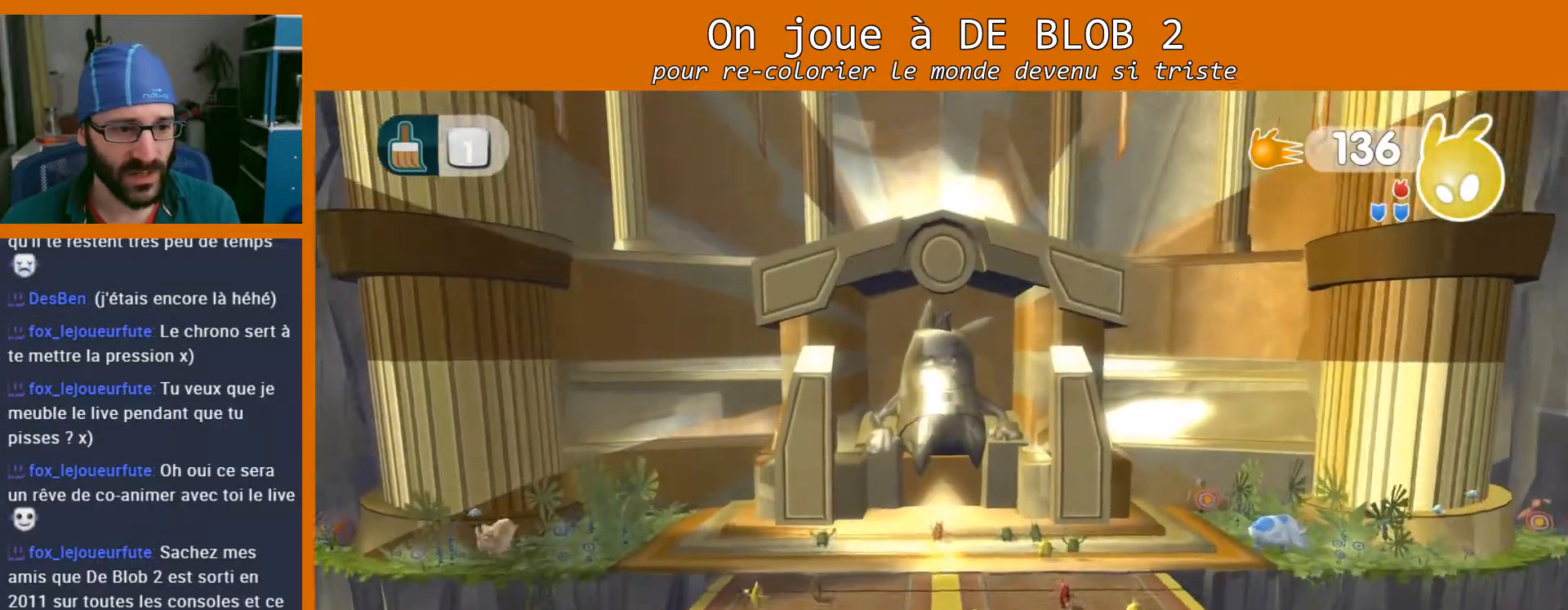
{"buttons": [], "left_stick": "down-right", "right_stick": "right", "events": [[67, "right_stick", "right"]]}
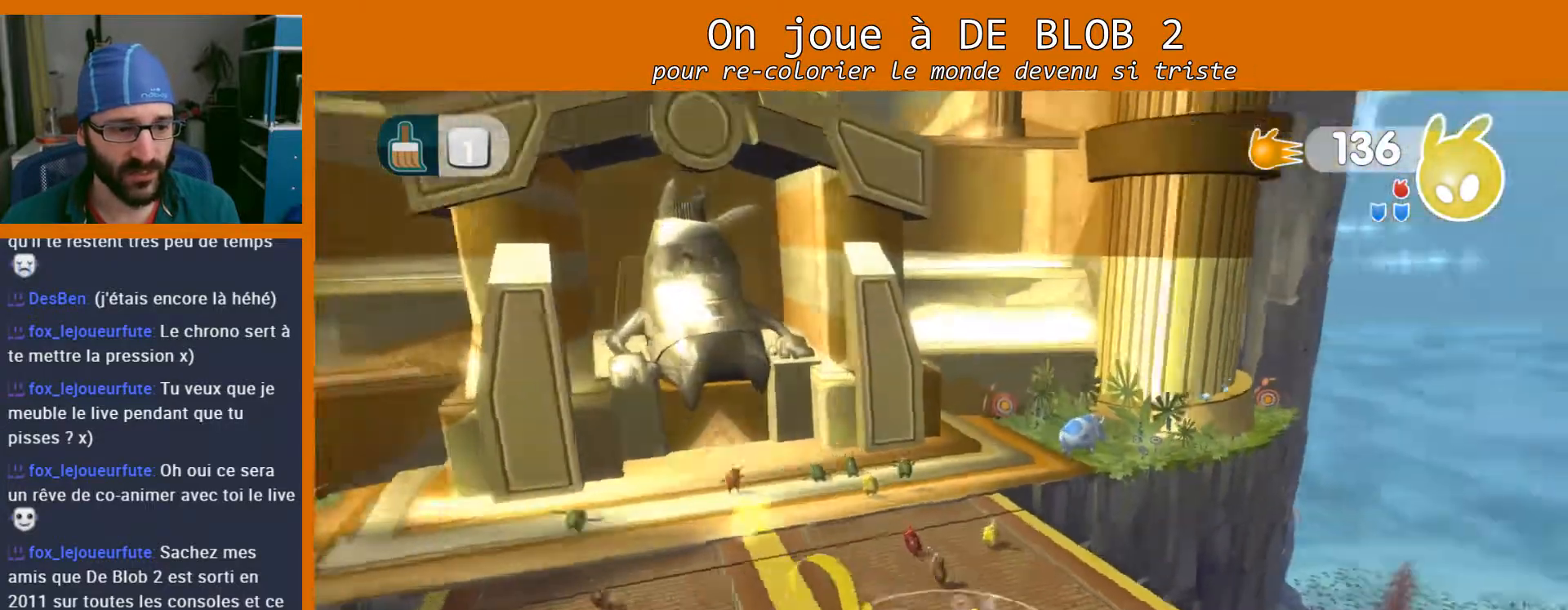
{"buttons": [], "left_stick": "up-right", "right_stick": "right", "events": [[167, "left_stick", "right"], [367, "left_stick", "up-right"]]}
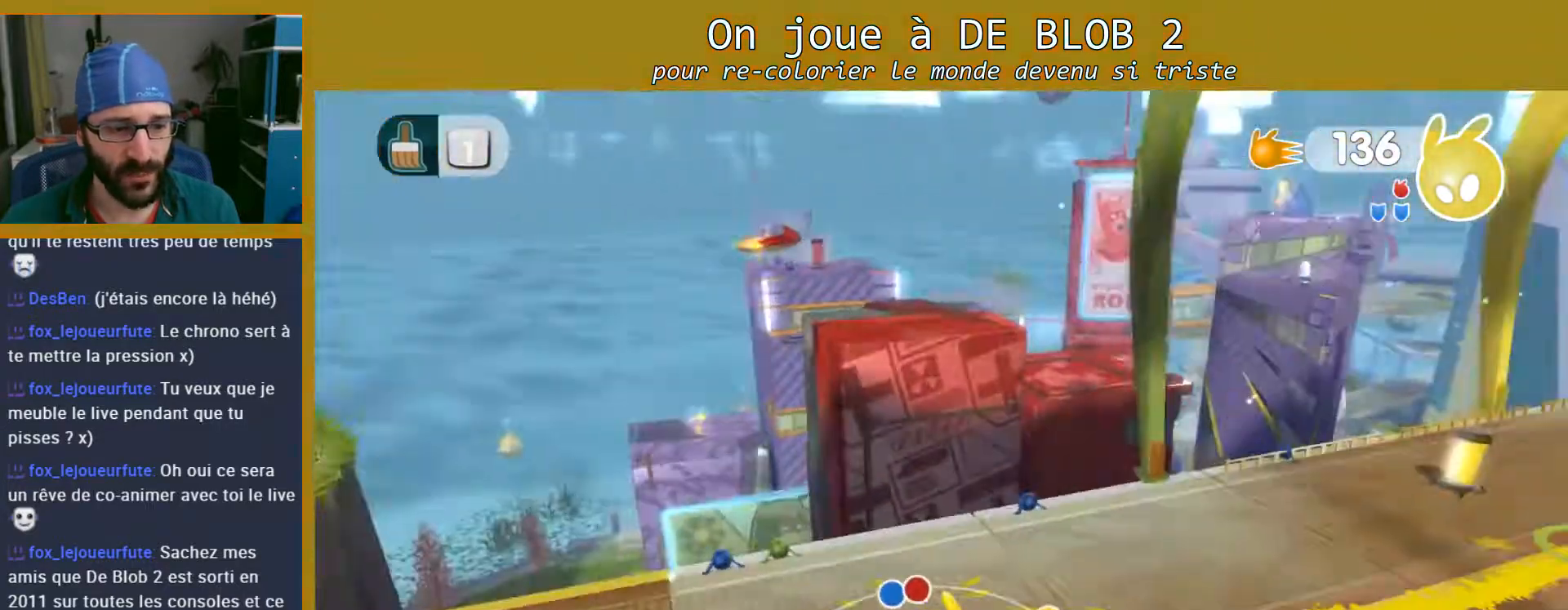
{"buttons": [], "left_stick": "center", "right_stick": "right", "events": [[200, "right_stick", "center"], [433, "left_stick", "center"], [500, "right_stick", "right"]]}
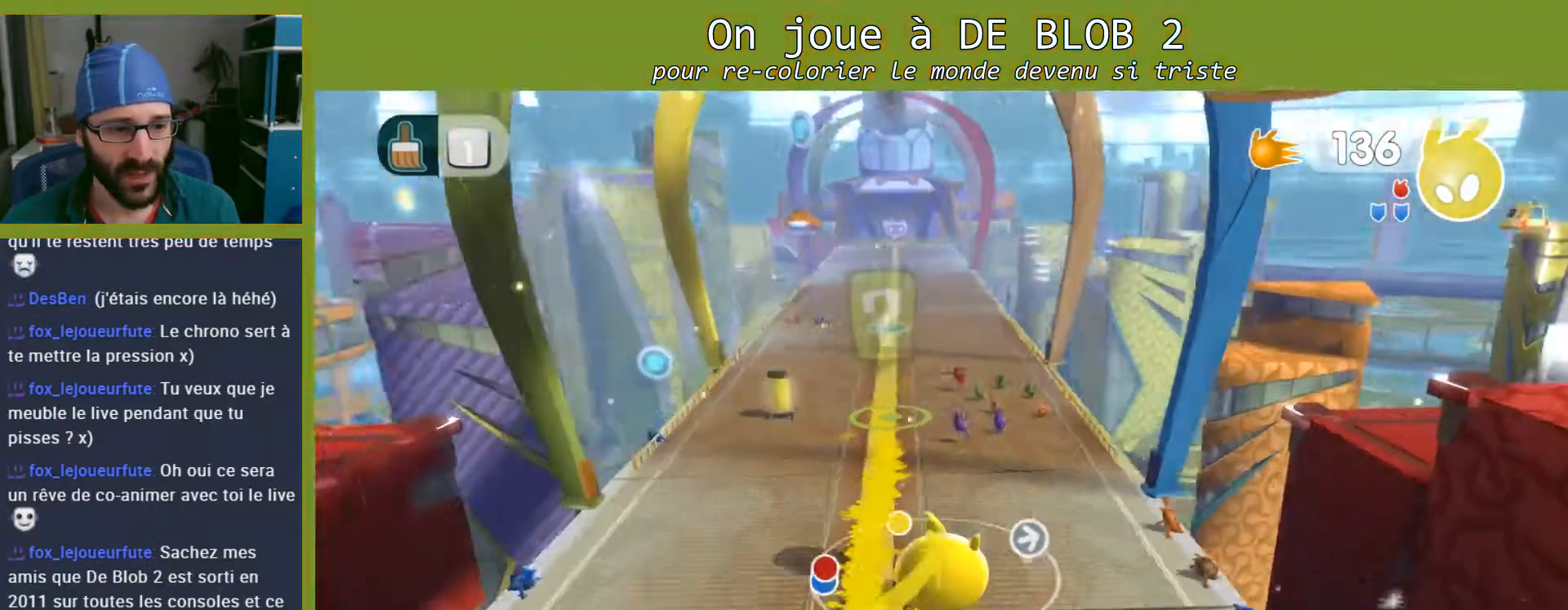
{"buttons": [], "left_stick": "center", "right_stick": "right", "events": [[200, "right_stick", "center"], [400, "right_stick", "right"]]}
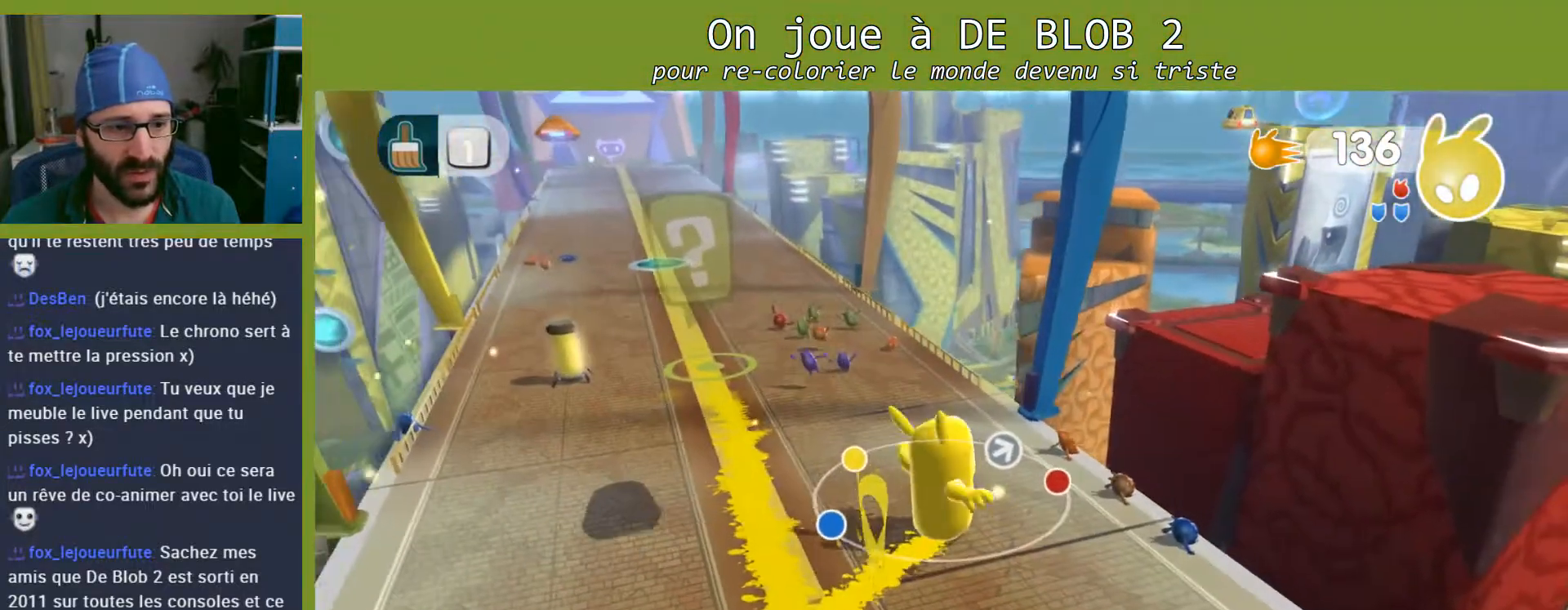
{"buttons": [], "left_stick": "center", "right_stick": "center", "events": [[133, "left_stick", "up-left"], [400, "right_stick", "center"], [500, "left_stick", "center"]]}
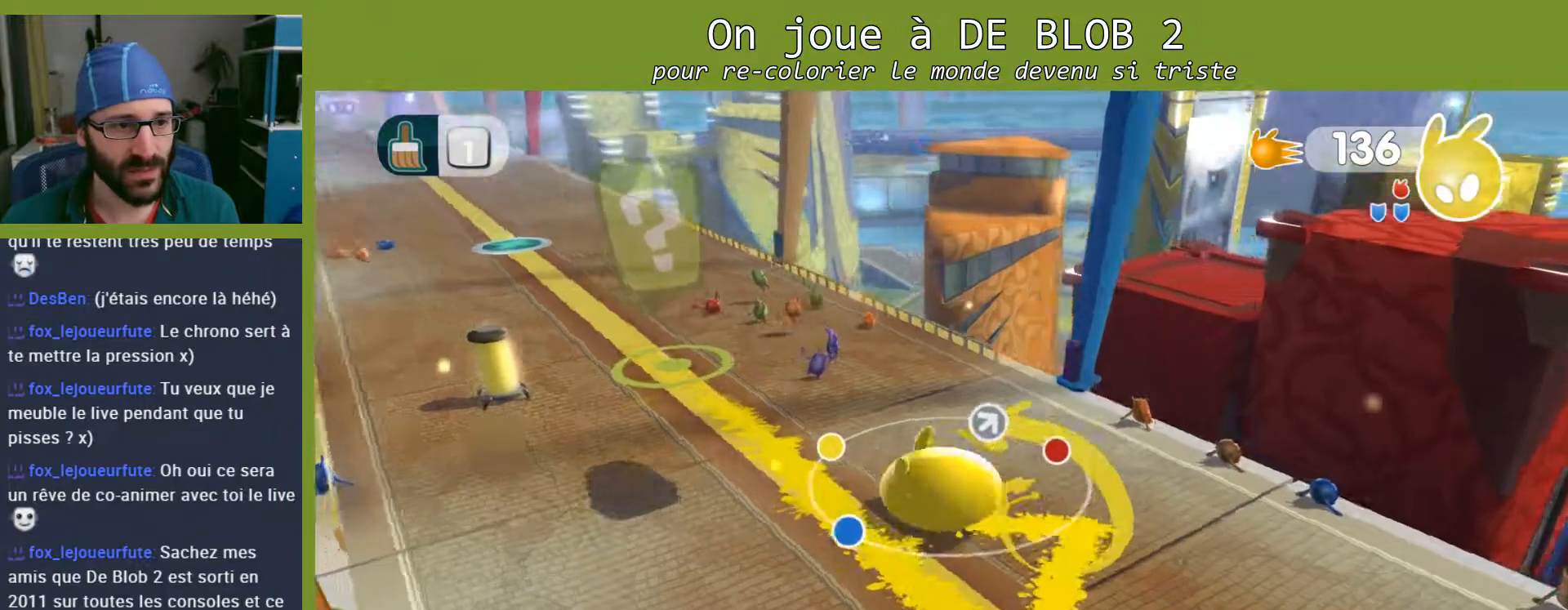
{"buttons": [], "left_stick": "center", "right_stick": "center", "events": [[67, "right_stick", "right"], [333, "right_stick", "center"]]}
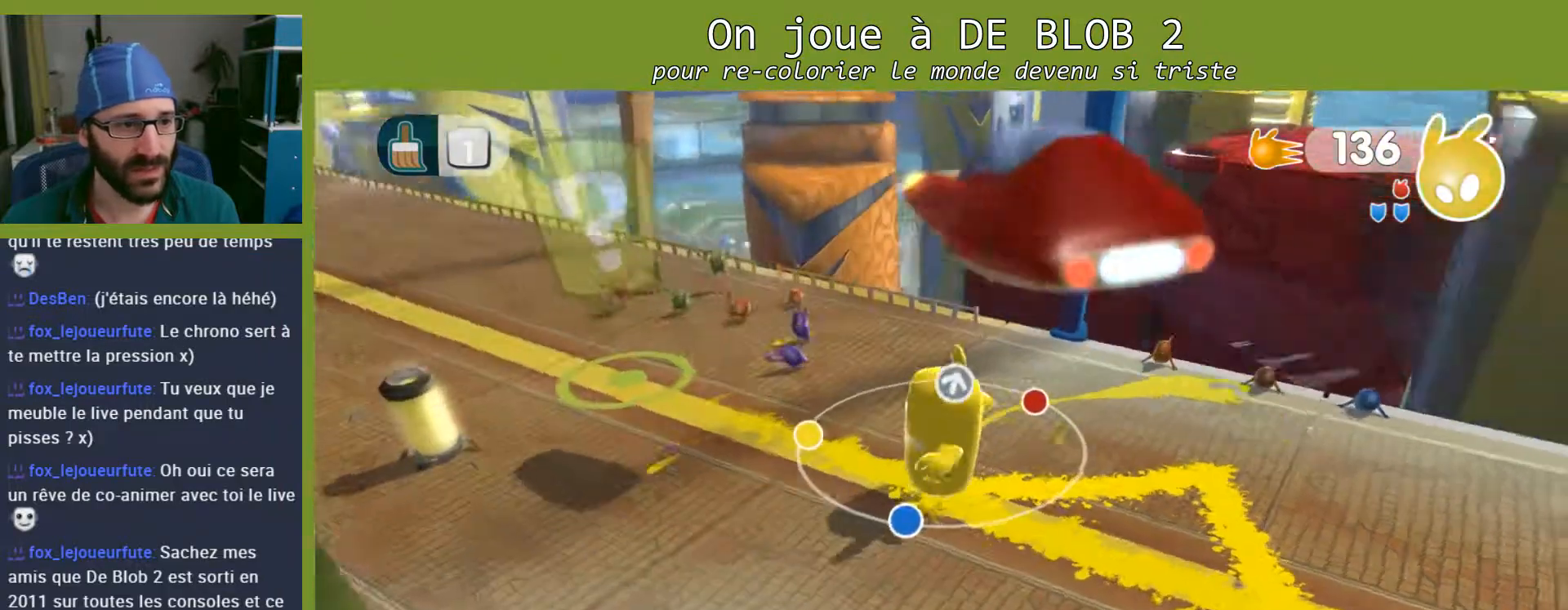
{"buttons": [], "left_stick": "left", "right_stick": "center", "events": [[133, "right_stick", "right"], [300, "left_stick", "left"], [333, "right_stick", "center"]]}
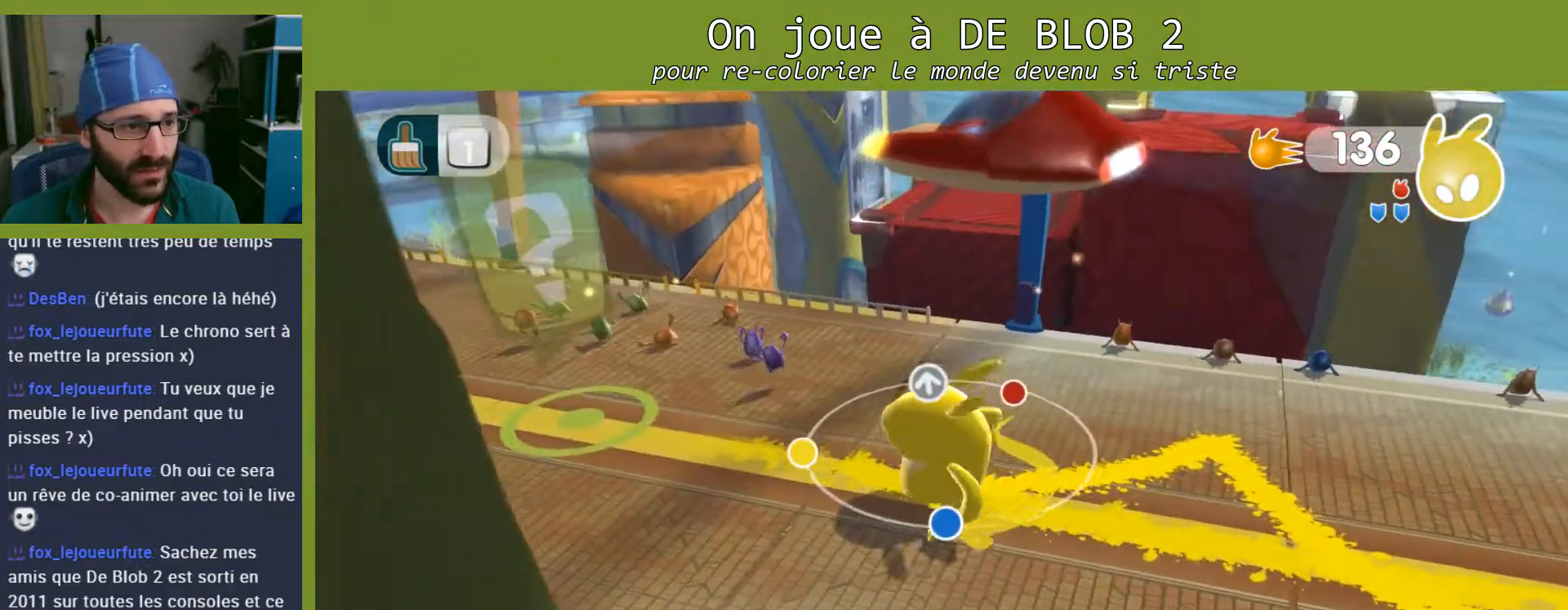
{"buttons": [], "left_stick": "up", "right_stick": "center", "events": [[167, "left_stick", "up"]]}
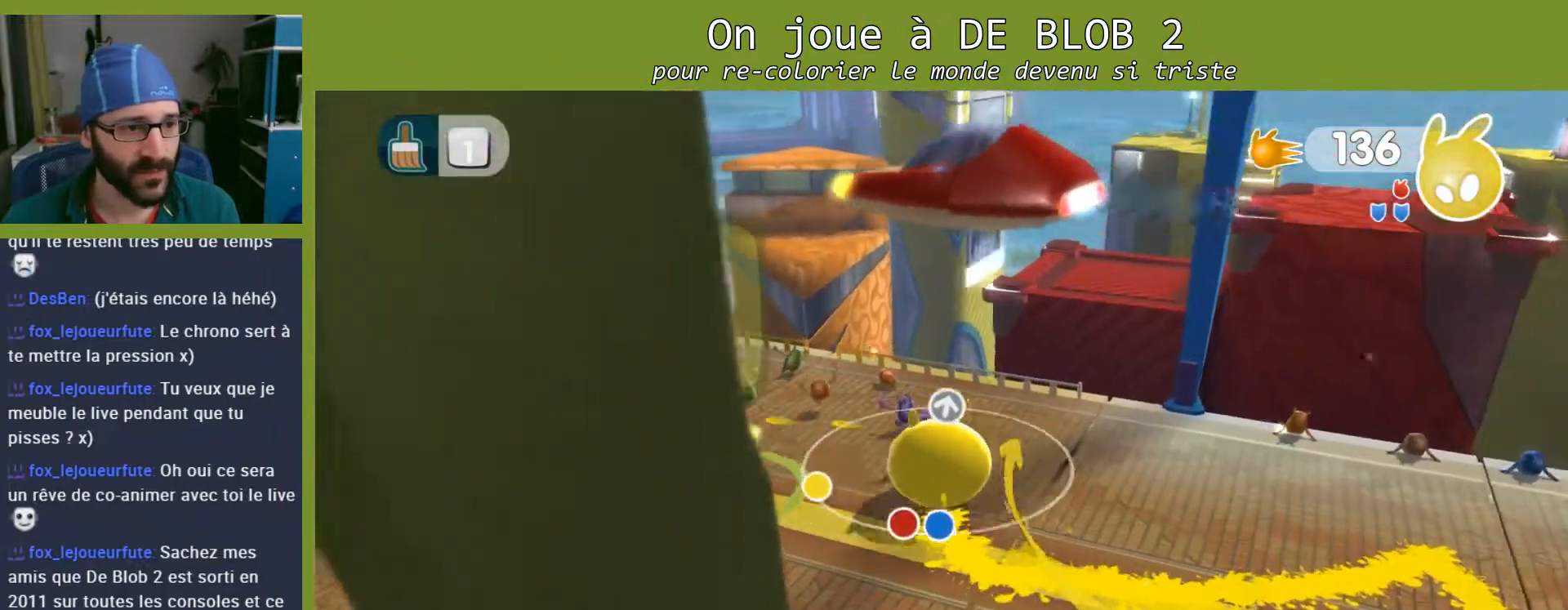
{"buttons": [], "left_stick": "up", "right_stick": "center", "events": []}
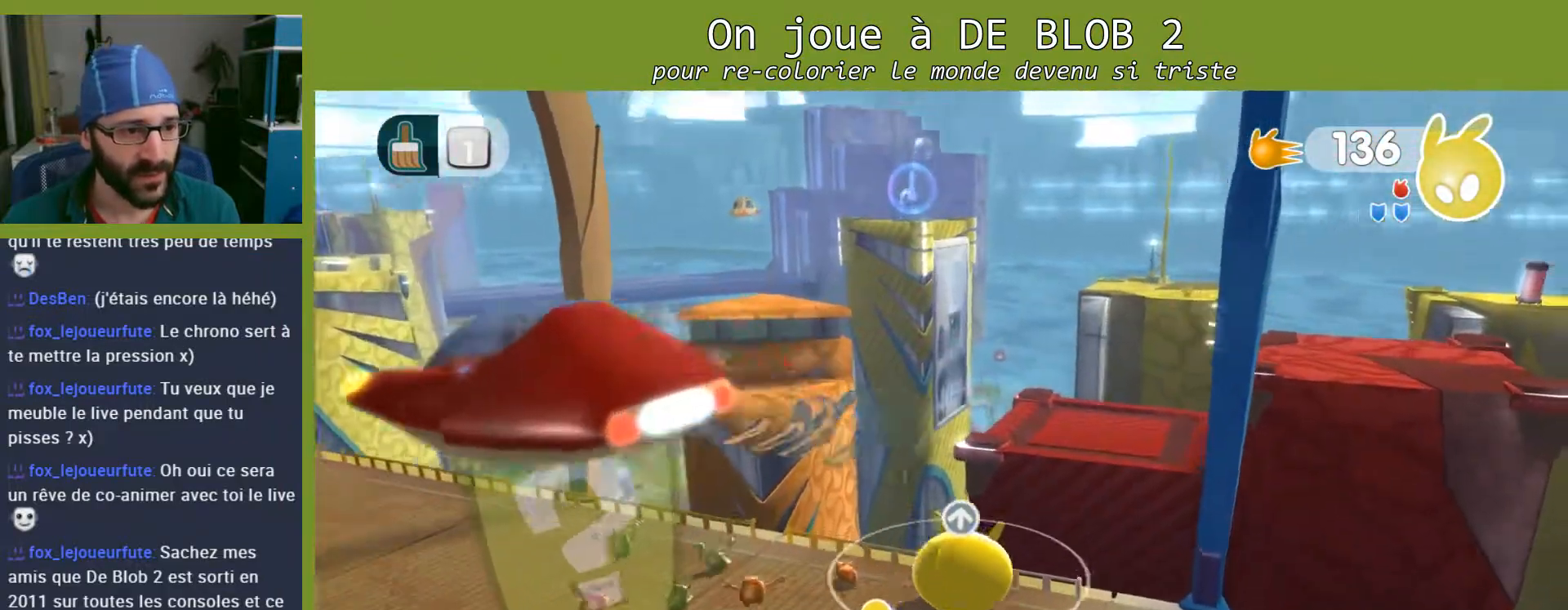
{"buttons": ["A"], "left_stick": "up", "right_stick": "center", "events": [[167, "A", "down"]]}
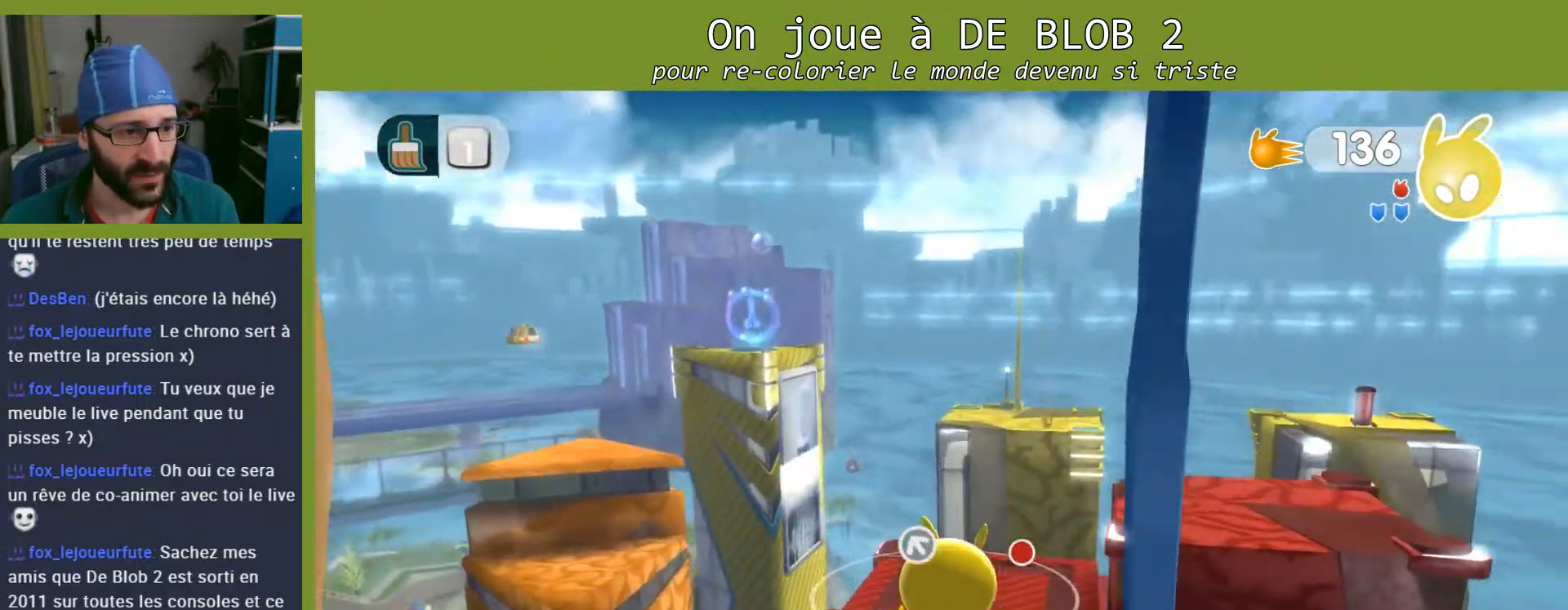
{"buttons": ["A"], "left_stick": "up", "right_stick": "center", "events": []}
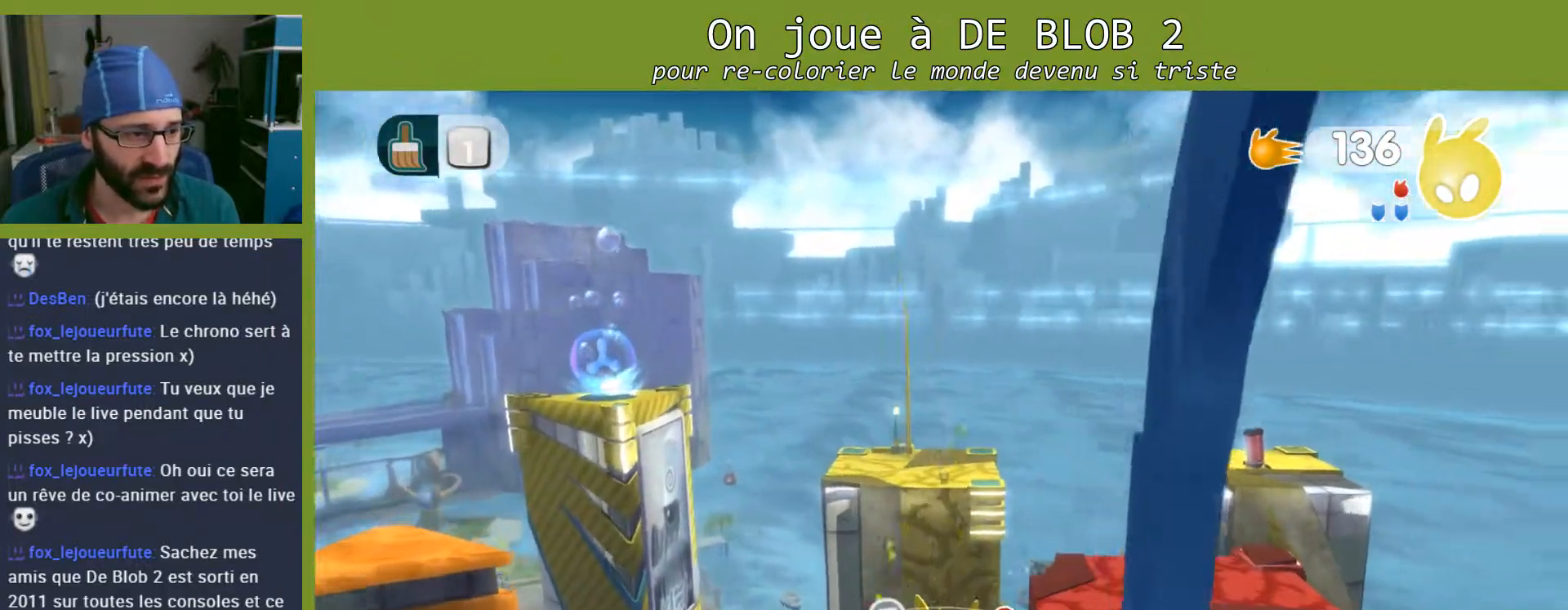
{"buttons": [], "left_stick": "center", "right_stick": "center", "events": [[167, "A", "up"], [233, "left_stick", "up-left"], [433, "left_stick", "center"]]}
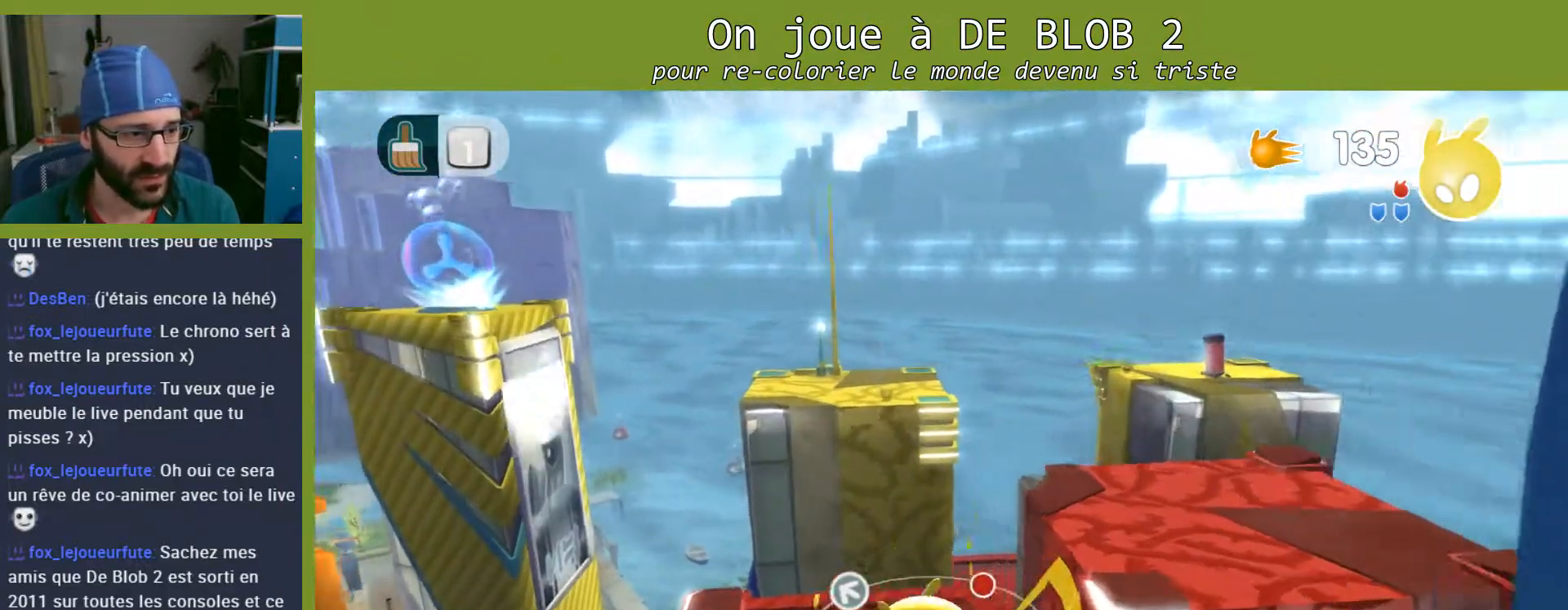
{"buttons": [], "left_stick": "right", "right_stick": "center", "events": [[233, "left_stick", "down-right"], [400, "left_stick", "center"], [467, "left_stick", "right"]]}
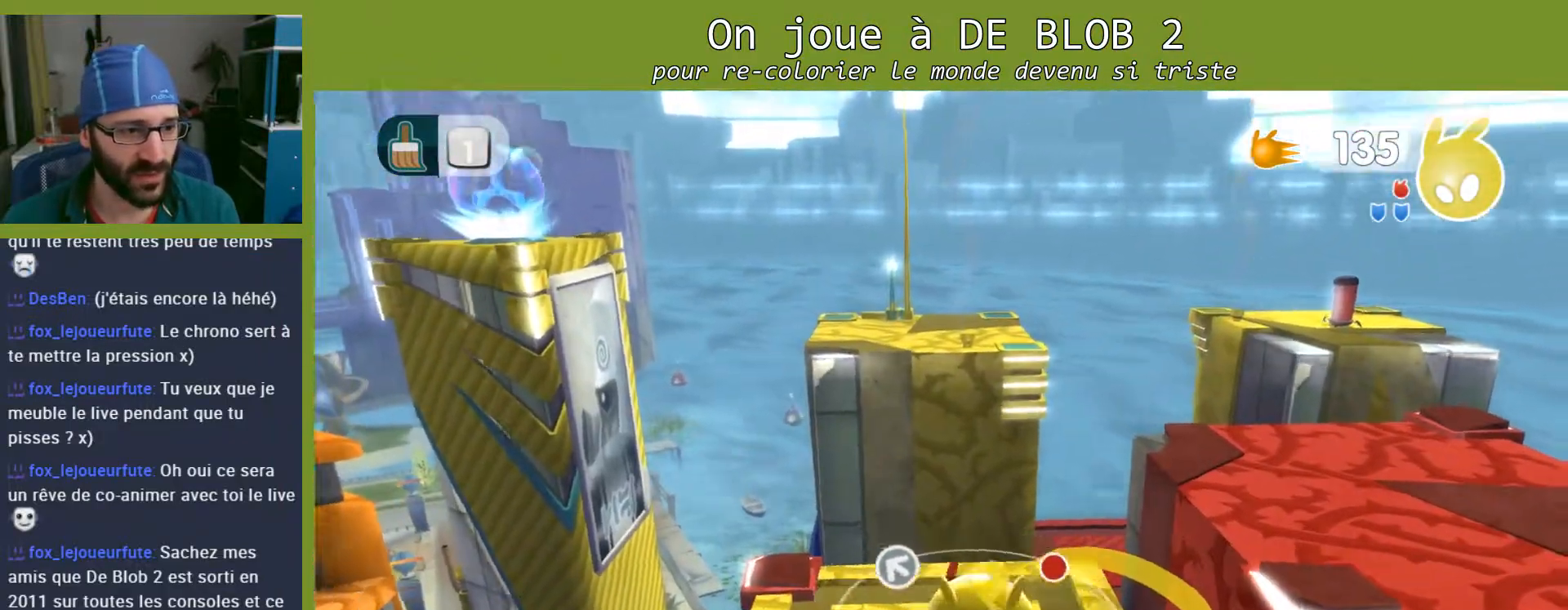
{"buttons": [], "left_stick": "up-right", "right_stick": "center", "events": [[100, "A", "down"], [167, "left_stick", "up-right"], [267, "A", "up"]]}